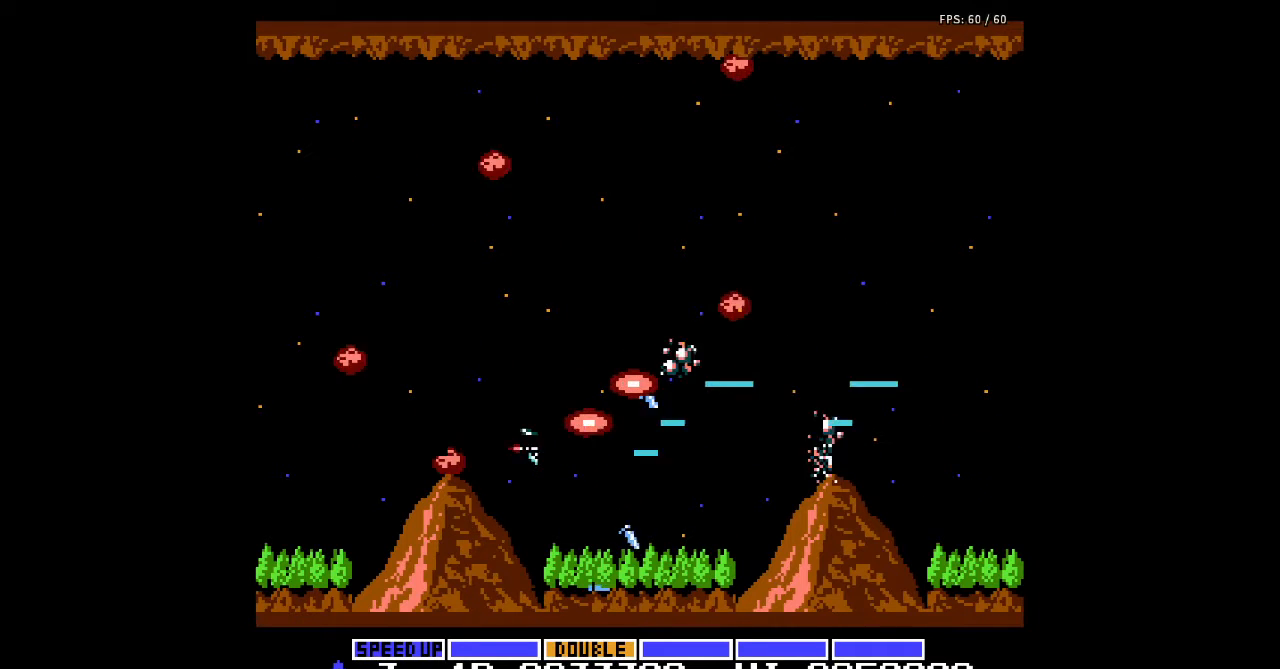
Gameplay with a controller (Nintendo layout); each line is a JSON object with the inputs held at the frame after it. "events" lists button and stick changes between this image and that frame as [ms after this image, input, new state], when the widget could be followed in between. Not read: L3 R3.
{"buttons": ["A"], "events": [[33, "A", "down"], [67, "A", "up"], [100, "A", "down"], [133, "A", "up"], [167, "A", "down"], [200, "A", "up"], [233, "A", "down"], [267, "A", "up"], [300, "A", "down"], [333, "A", "up"], [367, "A", "down"], [400, "A", "up"], [433, "A", "down"], [467, "A", "up"], [500, "A", "down"]]}
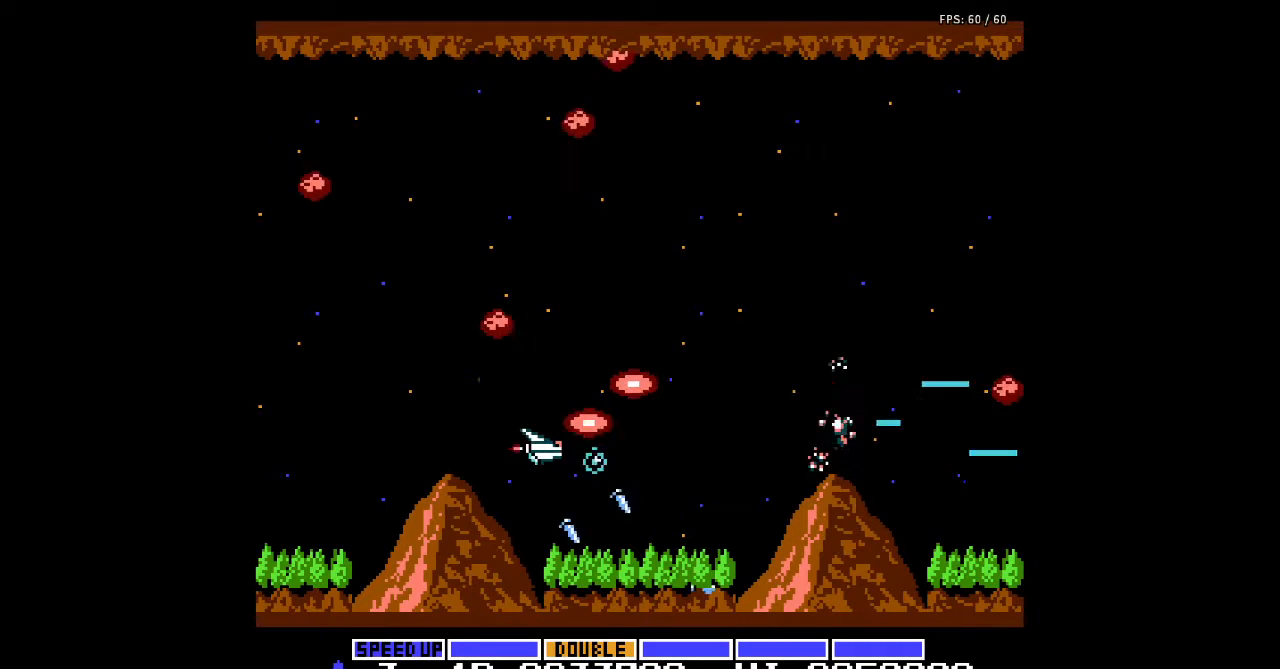
{"buttons": [], "events": [[33, "A", "up"], [67, "A", "down"], [100, "A", "up"], [133, "A", "down"], [167, "A", "up"], [200, "A", "down"], [233, "A", "up"], [267, "A", "down"], [300, "A", "up"], [333, "A", "down"], [367, "A", "up"], [400, "A", "down"], [433, "A", "up"], [467, "A", "down"], [500, "A", "up"]]}
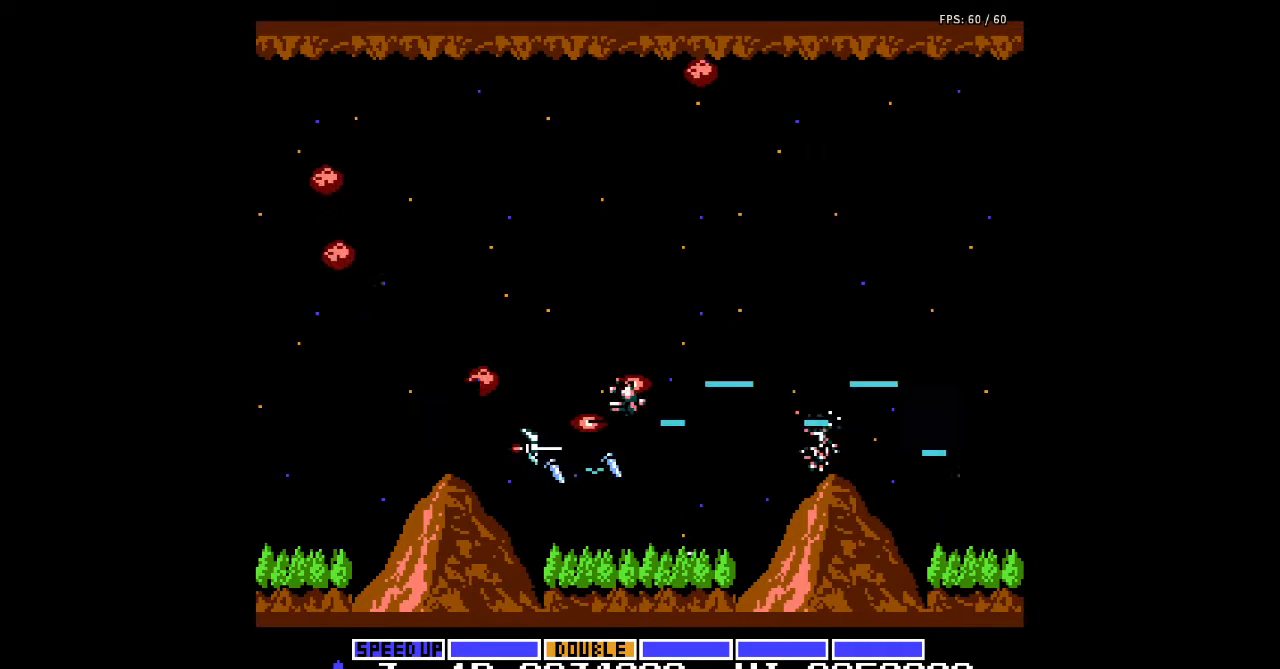
{"buttons": ["A"], "events": [[33, "A", "down"], [67, "A", "up"], [100, "A", "down"], [133, "A", "up"], [167, "A", "down"], [200, "A", "up"], [233, "A", "down"], [267, "A", "up"], [300, "A", "down"], [333, "A", "up"], [367, "A", "down"], [400, "A", "up"], [433, "A", "down"], [467, "A", "up"], [500, "A", "down"]]}
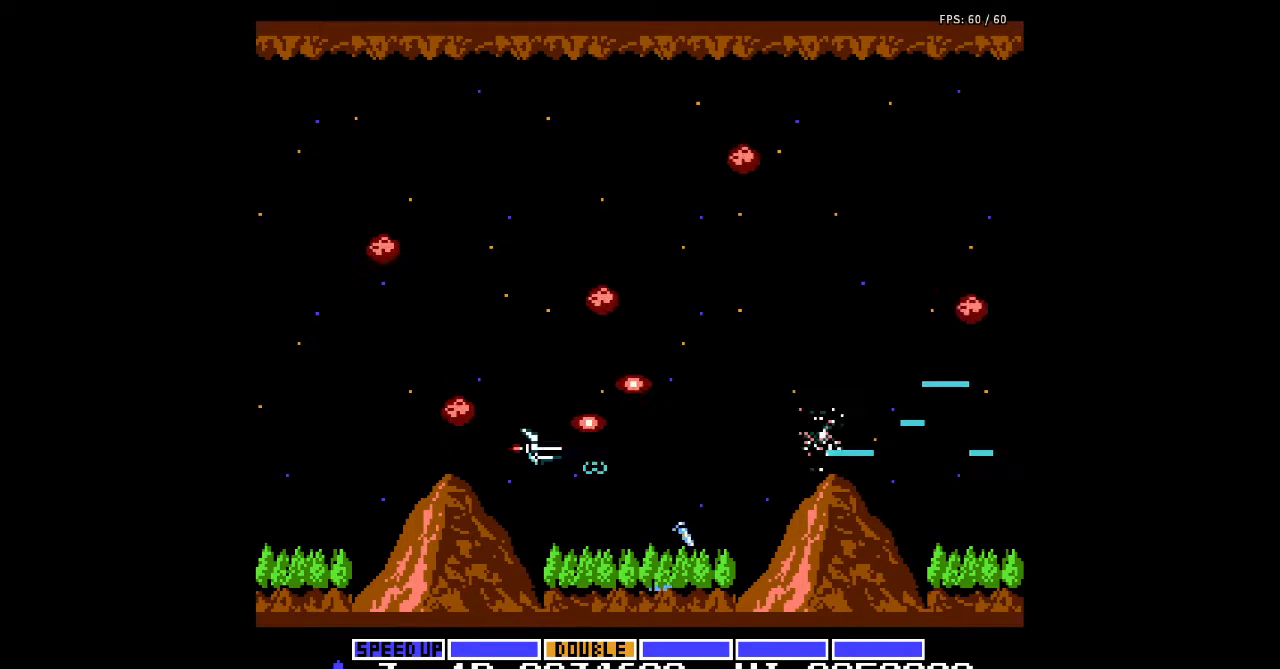
{"buttons": [], "events": [[33, "A", "up"], [67, "A", "down"], [67, "DPAD_DOWN", "down"], [100, "A", "up"], [133, "A", "down"], [167, "A", "up"], [167, "DPAD_DOWN", "up"], [200, "A", "down"], [233, "A", "up"], [267, "A", "down"], [300, "A", "up"], [333, "A", "down"], [367, "A", "up"], [400, "A", "down"], [433, "A", "up"], [467, "A", "down"], [500, "A", "up"]]}
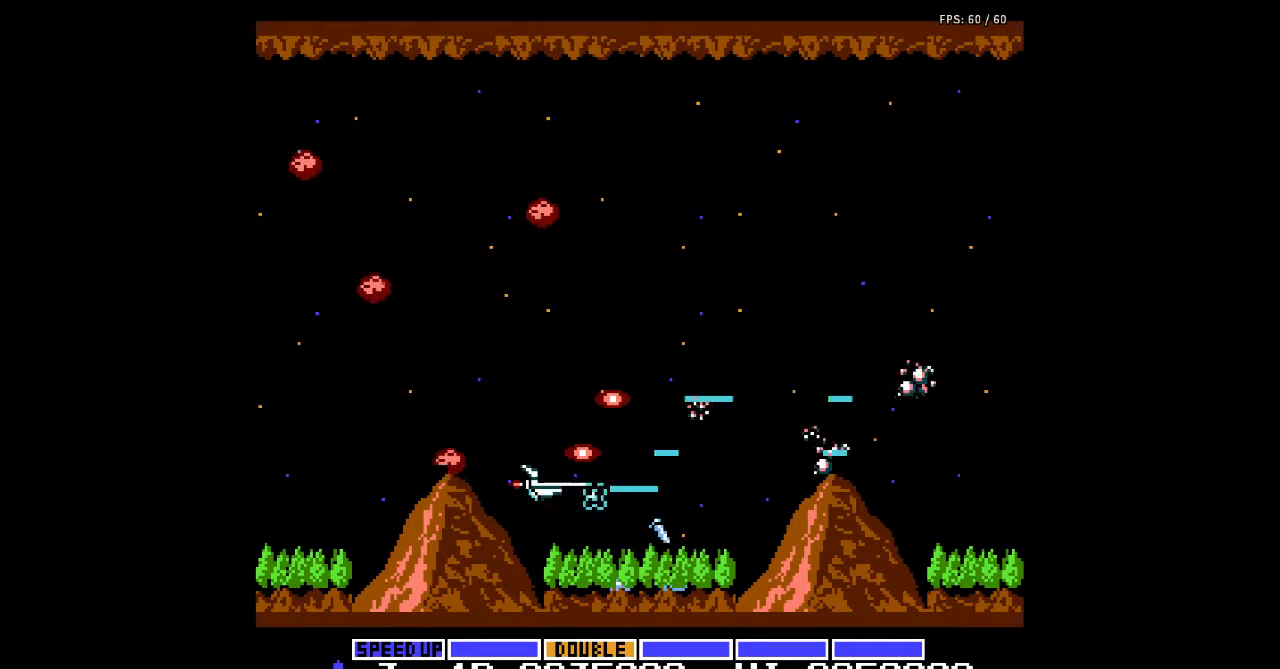
{"buttons": ["A"], "events": [[33, "A", "down"], [67, "A", "up"], [100, "A", "down"], [133, "A", "up"], [167, "A", "down"], [200, "A", "up"], [233, "A", "down"], [267, "A", "up"], [300, "A", "down"], [333, "A", "up"], [367, "A", "down"], [400, "A", "up"], [433, "A", "down"], [467, "A", "up"], [500, "A", "down"]]}
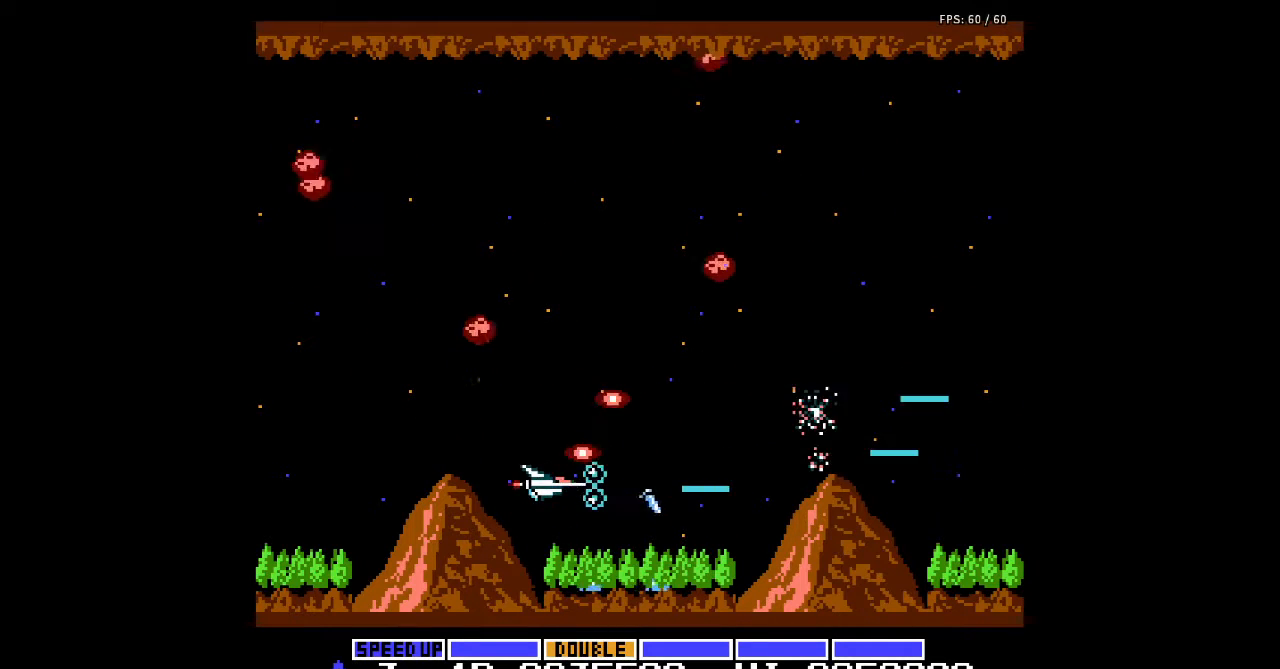
{"buttons": [], "events": [[33, "A", "up"], [67, "A", "down"], [100, "A", "up"], [133, "A", "down"], [167, "A", "up"], [200, "A", "down"], [233, "A", "up"], [267, "A", "down"], [300, "A", "up"], [333, "A", "down"], [367, "A", "up"], [400, "A", "down"], [433, "A", "up"], [467, "A", "down"], [500, "A", "up"]]}
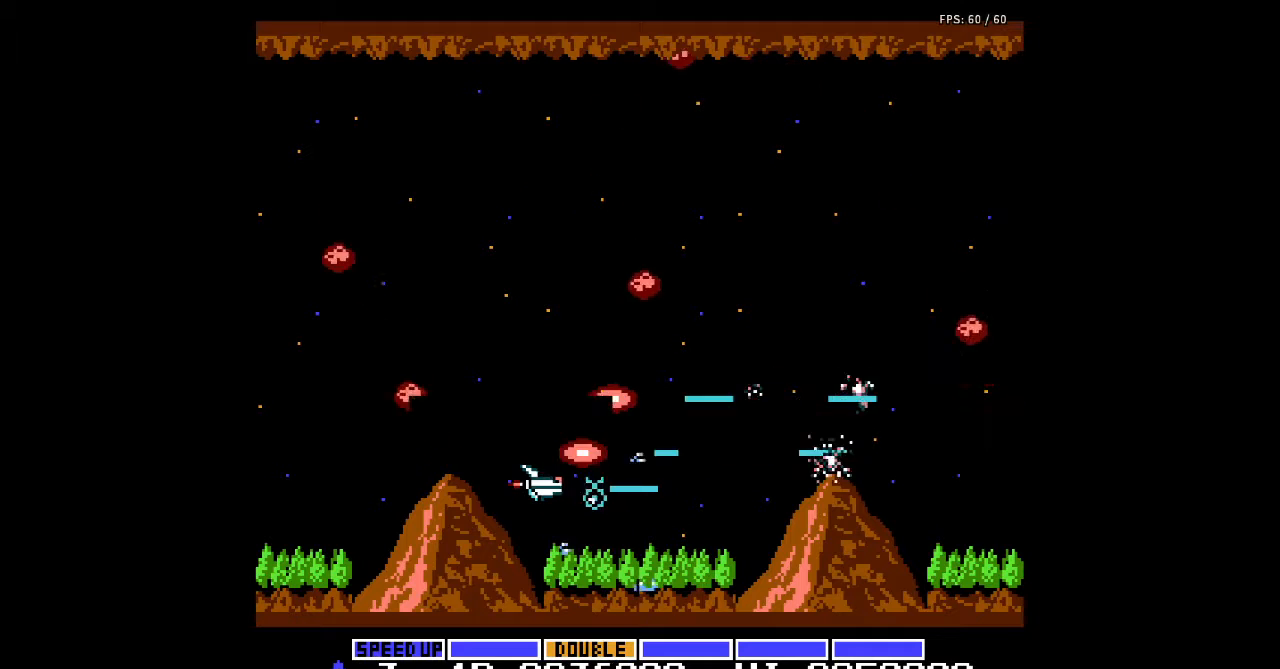
{"buttons": ["A"], "events": [[33, "A", "down"], [67, "A", "up"], [100, "A", "down"], [133, "A", "up"], [167, "A", "down"], [200, "A", "up"], [233, "A", "down"], [267, "A", "up"], [300, "A", "down"], [333, "A", "up"], [367, "A", "down"], [400, "A", "up"], [433, "A", "down"], [467, "A", "up"], [500, "A", "down"]]}
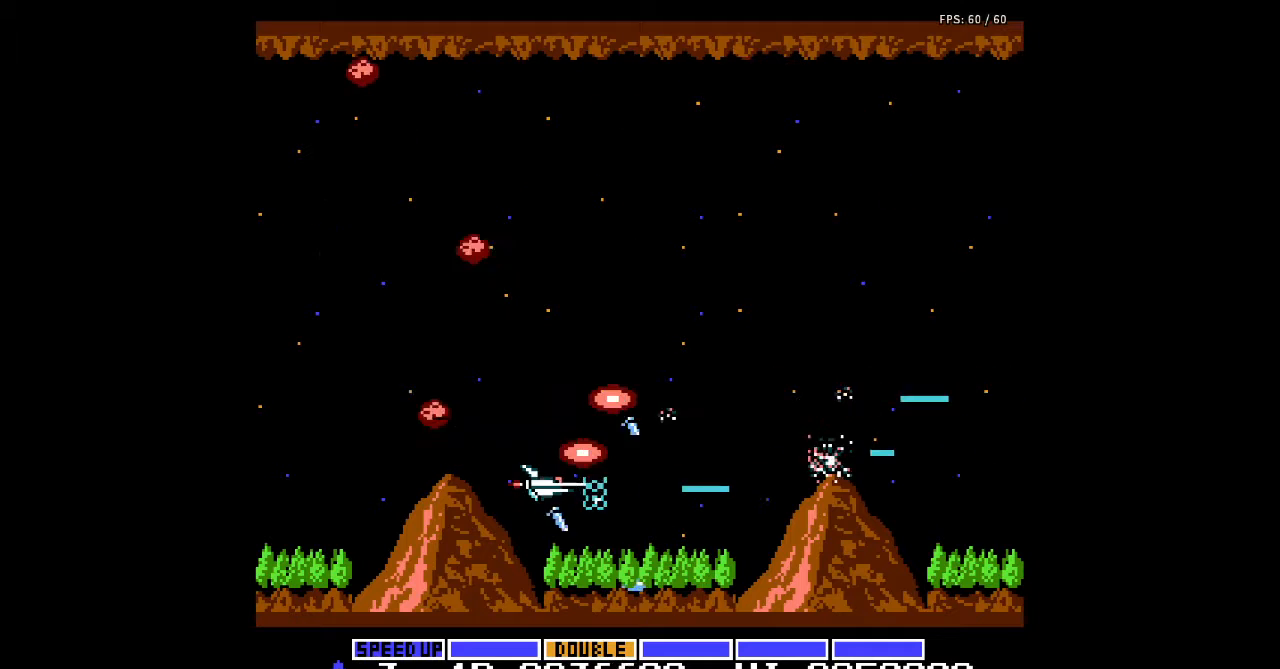
{"buttons": [], "events": [[33, "A", "up"], [67, "A", "down"], [100, "A", "up"], [133, "A", "down"], [167, "A", "up"], [200, "A", "down"], [233, "A", "up"], [267, "A", "down"], [300, "A", "up"], [333, "A", "down"], [367, "A", "up"], [400, "A", "down"], [433, "A", "up"], [467, "A", "down"], [500, "A", "up"]]}
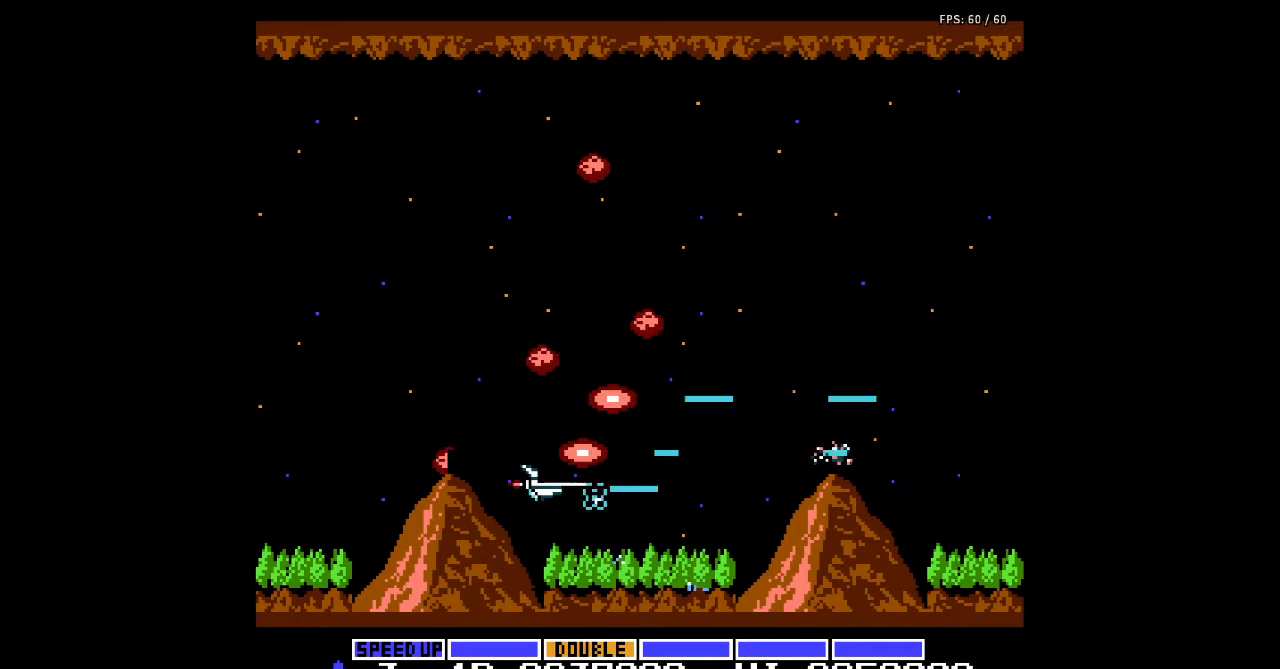
{"buttons": ["A"], "events": [[33, "A", "down"], [67, "A", "up"], [100, "A", "down"], [133, "A", "up"], [167, "A", "down"], [200, "A", "up"], [233, "A", "down"], [267, "A", "up"], [300, "A", "down"], [333, "A", "up"], [367, "A", "down"], [400, "A", "up"], [433, "A", "down"], [467, "A", "up"], [500, "A", "down"]]}
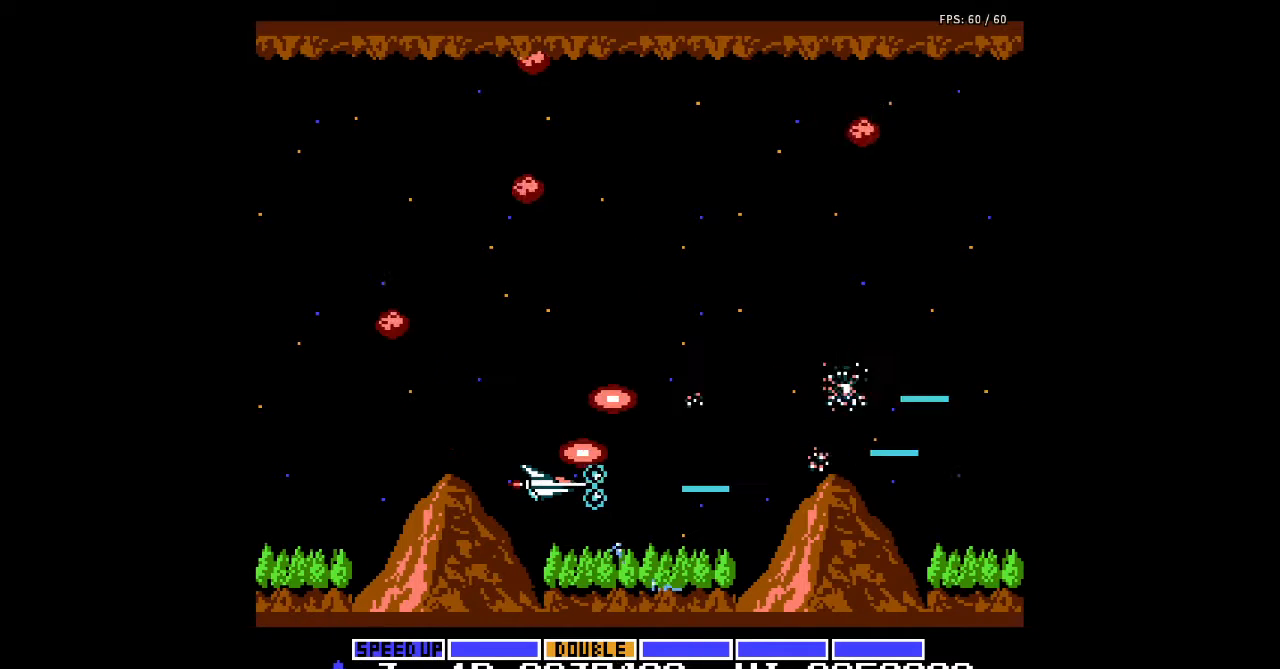
{"buttons": [], "events": [[33, "A", "up"], [67, "A", "down"], [100, "A", "up"], [133, "A", "down"], [167, "A", "up"], [200, "A", "down"], [233, "A", "up"], [267, "A", "down"], [300, "A", "up"], [333, "A", "down"], [367, "A", "up"], [400, "A", "down"], [433, "A", "up"], [467, "A", "down"], [500, "A", "up"]]}
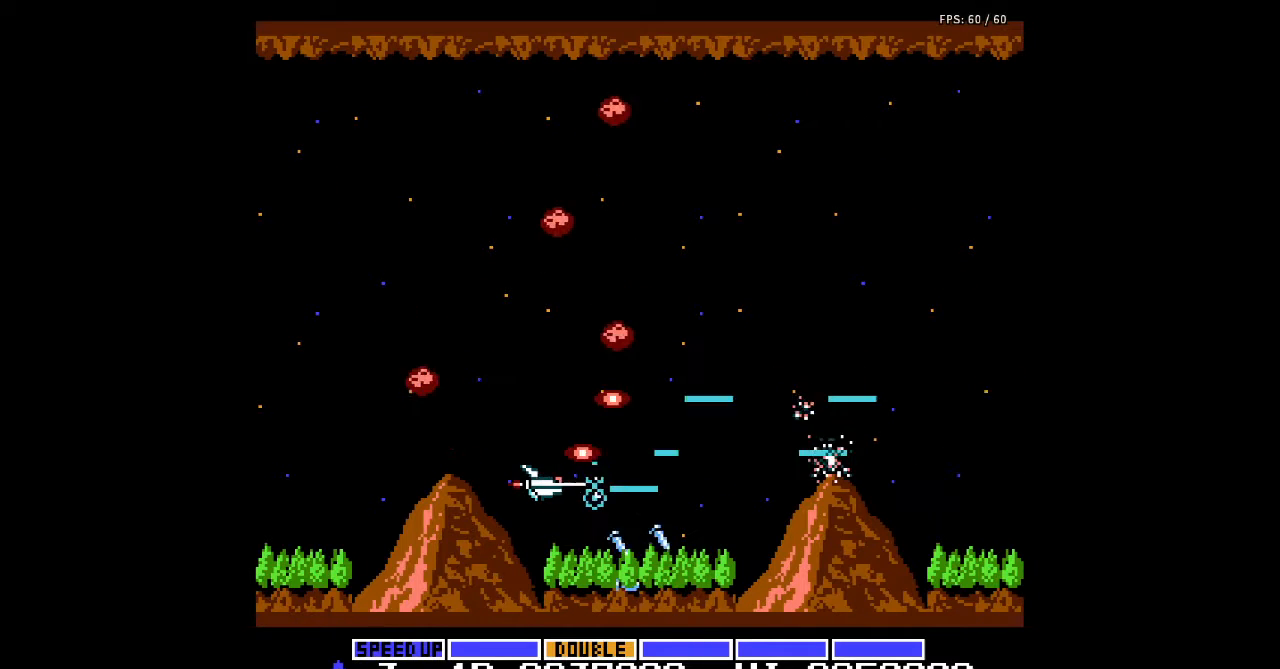
{"buttons": ["A"], "events": [[33, "A", "down"], [67, "A", "up"], [100, "A", "down"], [133, "A", "up"], [167, "A", "down"], [200, "A", "up"], [233, "A", "down"], [267, "A", "up"], [300, "A", "down"], [333, "A", "up"], [367, "A", "down"], [400, "A", "up"], [433, "A", "down"], [467, "A", "up"], [500, "A", "down"]]}
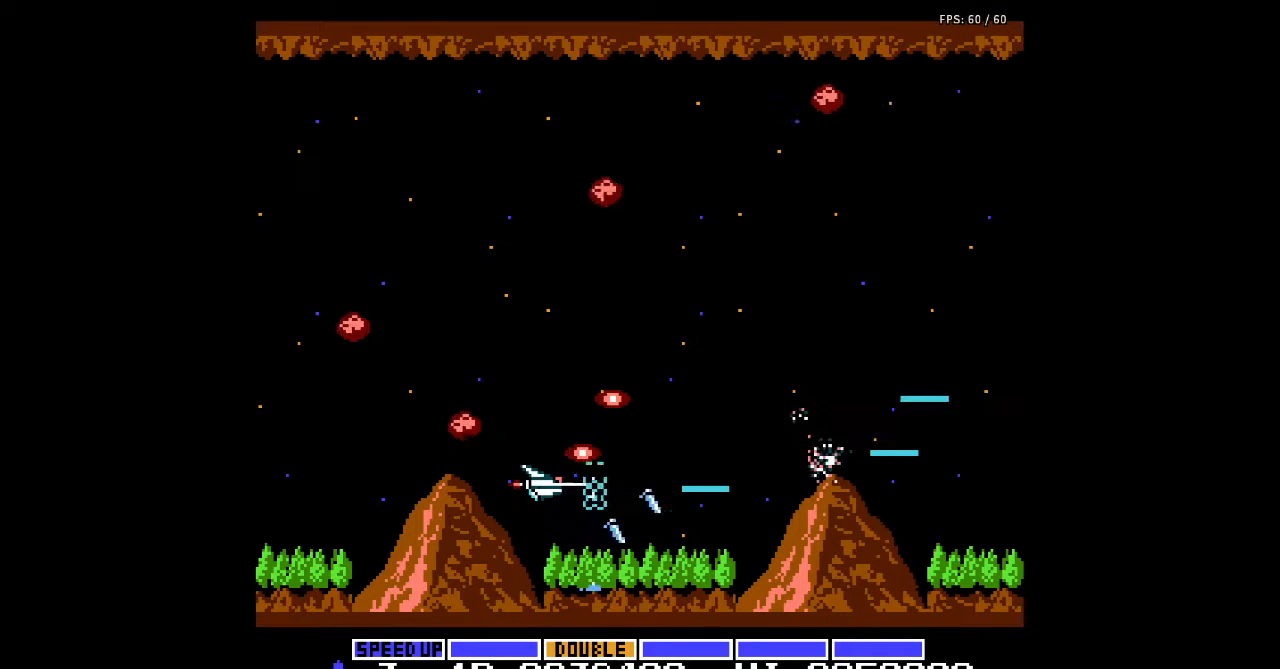
{"buttons": [], "events": [[33, "A", "up"], [67, "A", "down"], [100, "A", "up"], [133, "A", "down"], [167, "A", "up"], [200, "A", "down"], [233, "A", "up"], [267, "A", "down"], [300, "A", "up"], [333, "A", "down"], [367, "A", "up"], [400, "A", "down"], [433, "A", "up"], [467, "A", "down"], [500, "A", "up"]]}
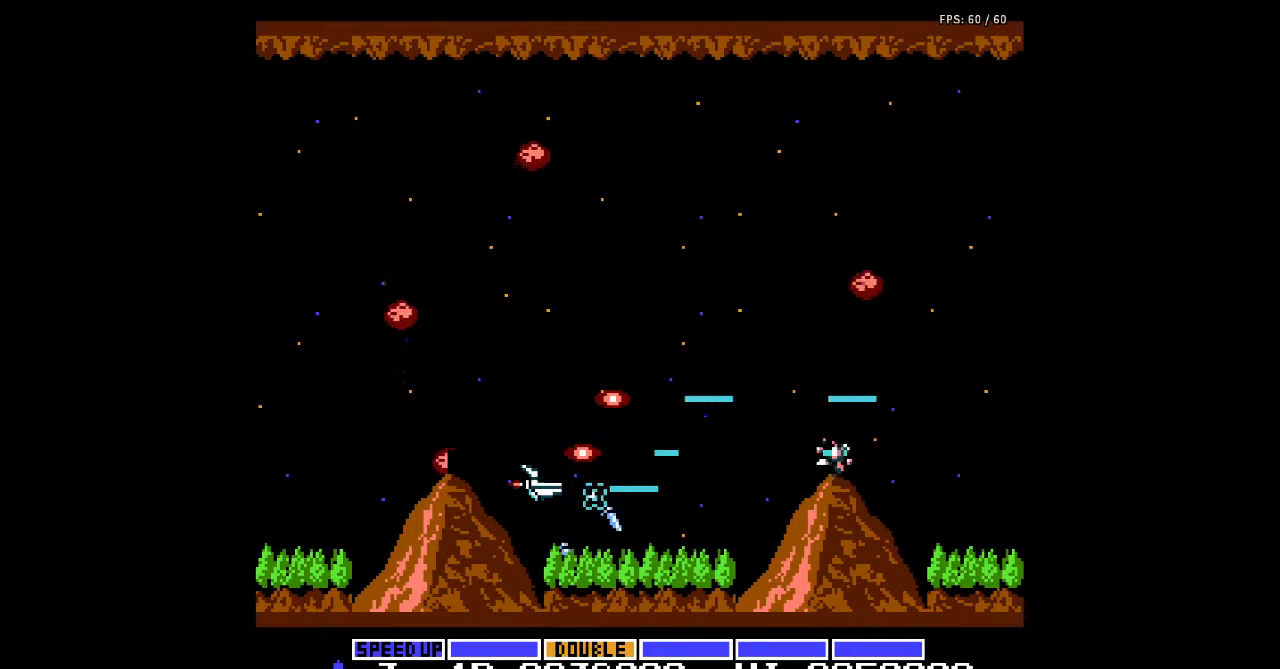
{"buttons": ["A"], "events": [[33, "A", "down"], [67, "A", "up"], [100, "A", "down"], [133, "A", "up"], [167, "A", "down"], [200, "A", "up"], [233, "A", "down"], [267, "A", "up"], [300, "A", "down"], [333, "A", "up"], [367, "A", "down"], [400, "A", "up"], [433, "A", "down"], [467, "A", "up"], [500, "A", "down"]]}
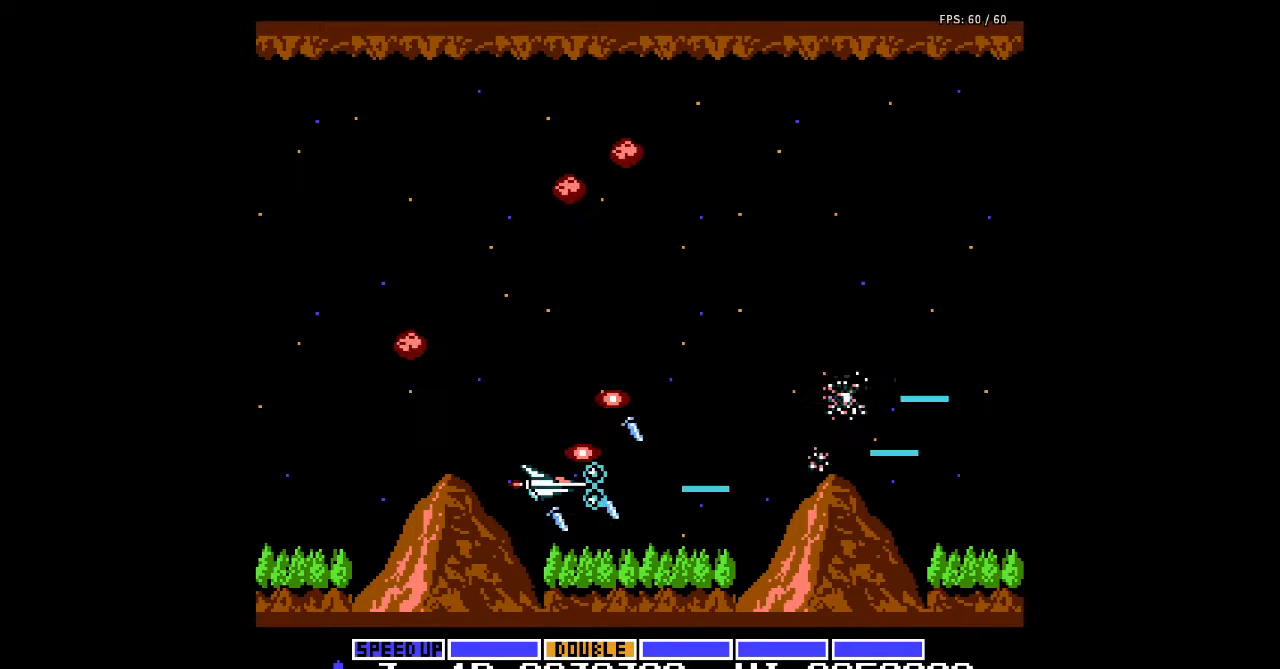
{"buttons": [], "events": [[33, "A", "up"], [67, "A", "down"], [100, "A", "up"], [133, "A", "down"], [167, "A", "up"], [200, "A", "down"], [233, "A", "up"], [267, "A", "down"], [300, "A", "up"], [333, "A", "down"], [367, "A", "up"], [400, "A", "down"], [433, "A", "up"], [467, "A", "down"], [500, "A", "up"]]}
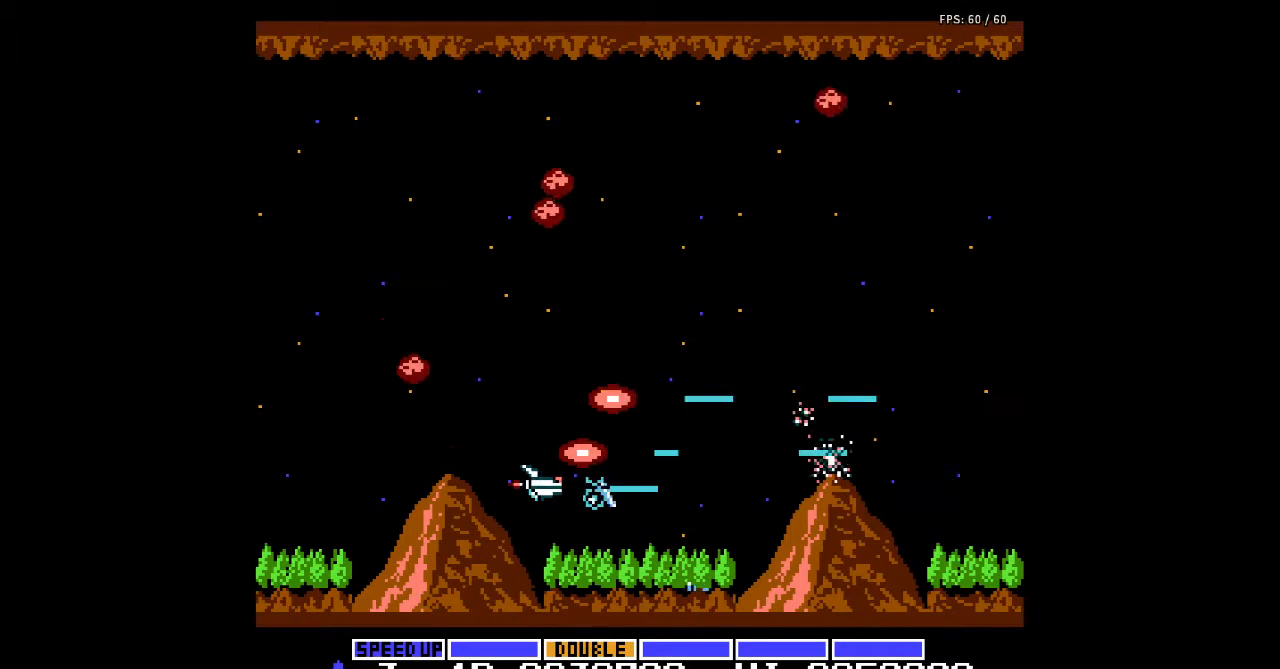
{"buttons": ["A"], "events": [[33, "A", "down"], [67, "A", "up"], [100, "A", "down"], [133, "A", "up"], [167, "A", "down"], [200, "A", "up"], [233, "A", "down"], [267, "A", "up"], [300, "A", "down"], [333, "A", "up"], [367, "A", "down"], [400, "A", "up"], [433, "A", "down"], [467, "A", "up"], [500, "A", "down"]]}
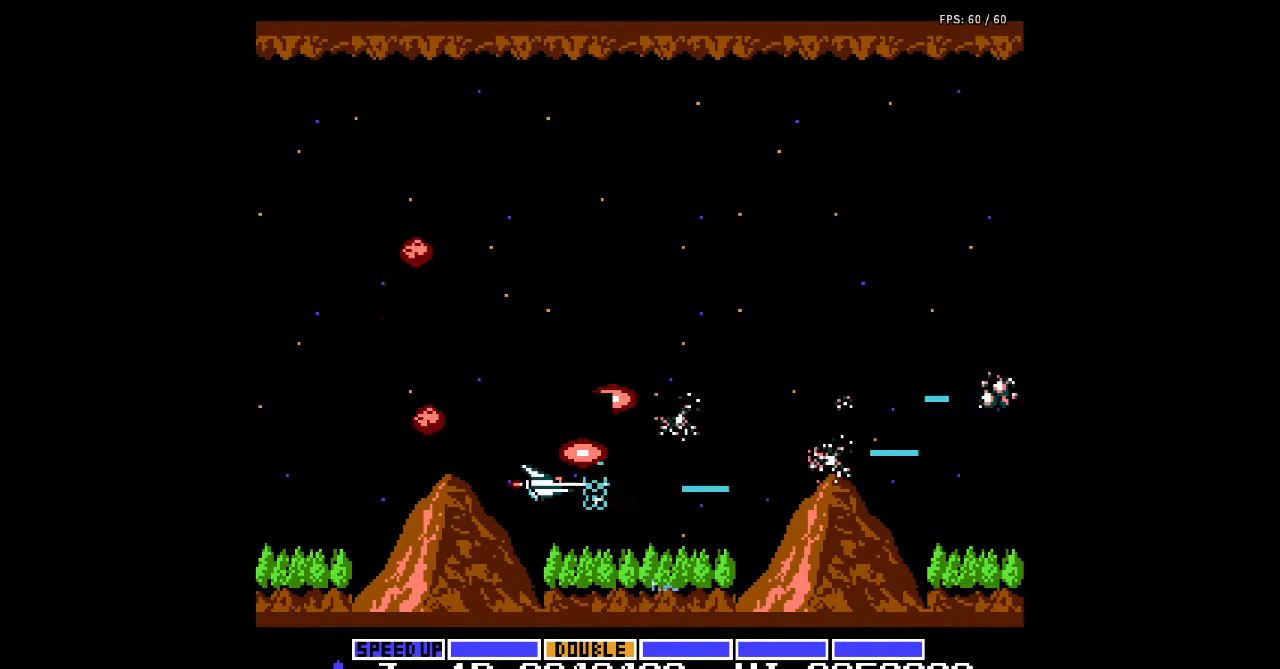
{"buttons": [], "events": [[33, "A", "up"], [67, "A", "down"], [100, "A", "up"], [133, "A", "down"], [167, "A", "up"], [200, "A", "down"], [233, "A", "up"], [267, "A", "down"], [300, "A", "up"], [333, "A", "down"], [367, "A", "up"], [400, "A", "down"], [433, "A", "up"], [467, "A", "down"], [500, "A", "up"]]}
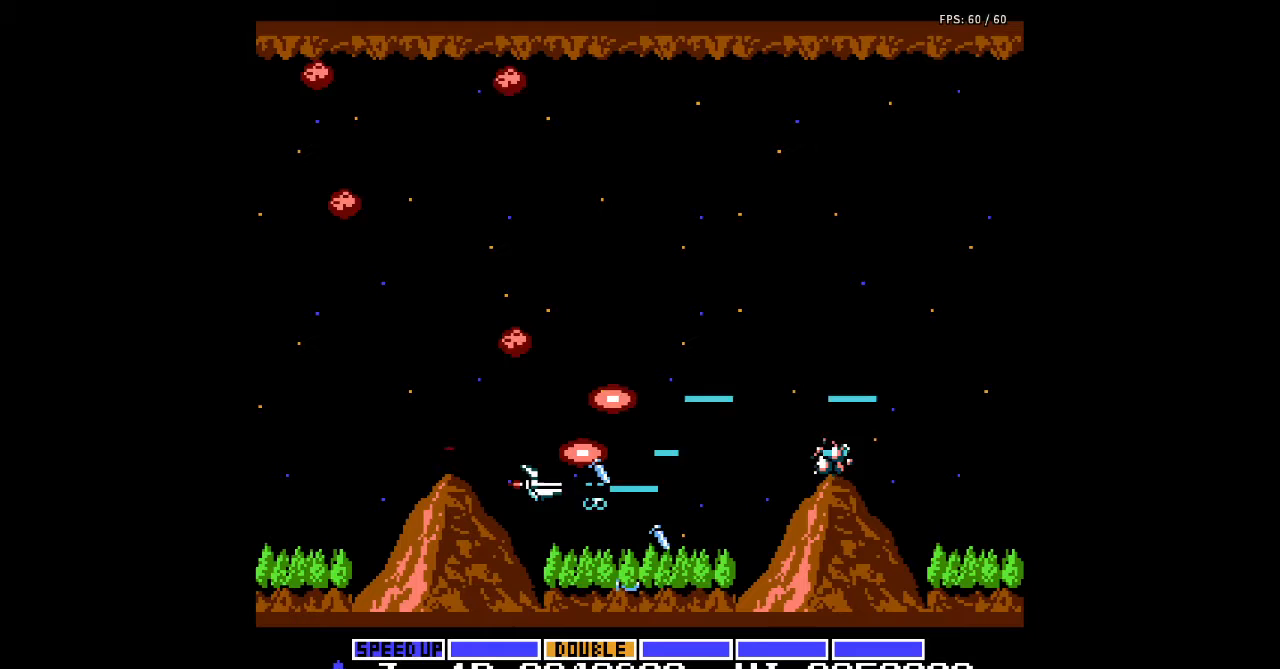
{"buttons": ["A"], "events": [[33, "A", "down"], [67, "A", "up"], [100, "A", "down"], [133, "A", "up"], [167, "A", "down"], [200, "A", "up"], [233, "A", "down"], [267, "A", "up"], [300, "A", "down"], [333, "A", "up"], [367, "A", "down"], [400, "A", "up"], [433, "A", "down"], [467, "A", "up"], [500, "A", "down"]]}
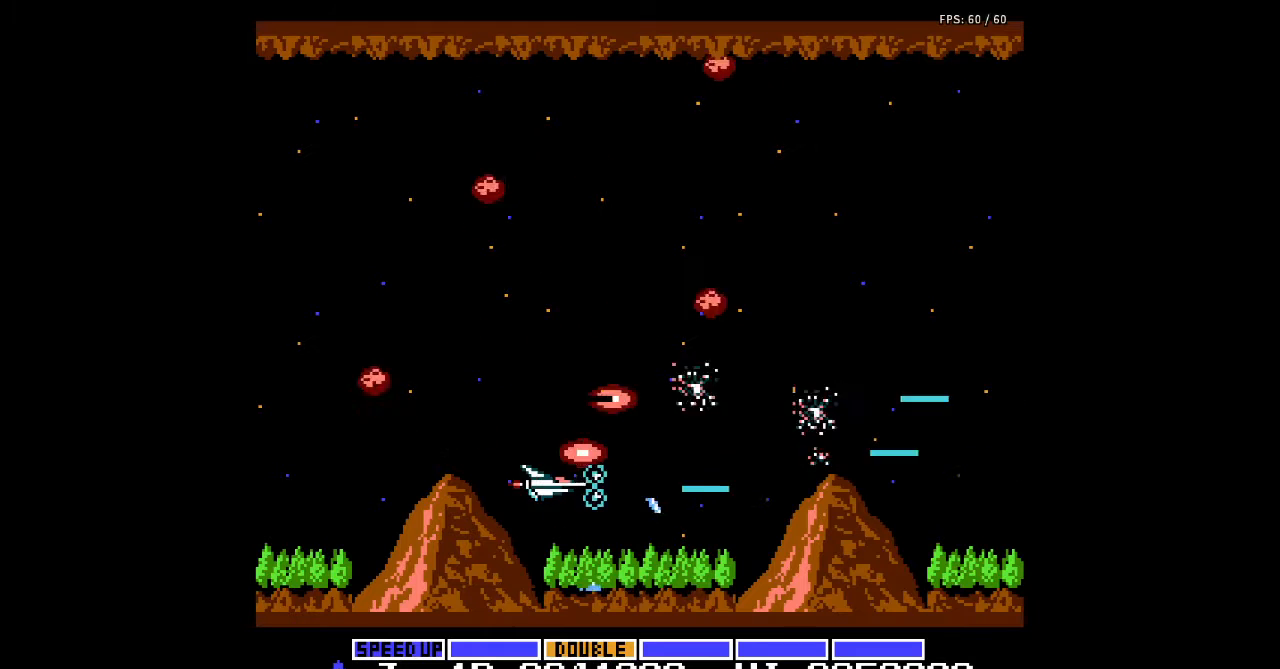
{"buttons": [], "events": [[33, "A", "up"], [67, "A", "down"], [100, "A", "up"], [133, "A", "down"], [167, "A", "up"], [200, "A", "down"], [233, "A", "up"], [267, "A", "down"], [300, "A", "up"], [333, "A", "down"], [367, "A", "up"], [400, "A", "down"], [433, "A", "up"], [467, "A", "down"], [500, "A", "up"]]}
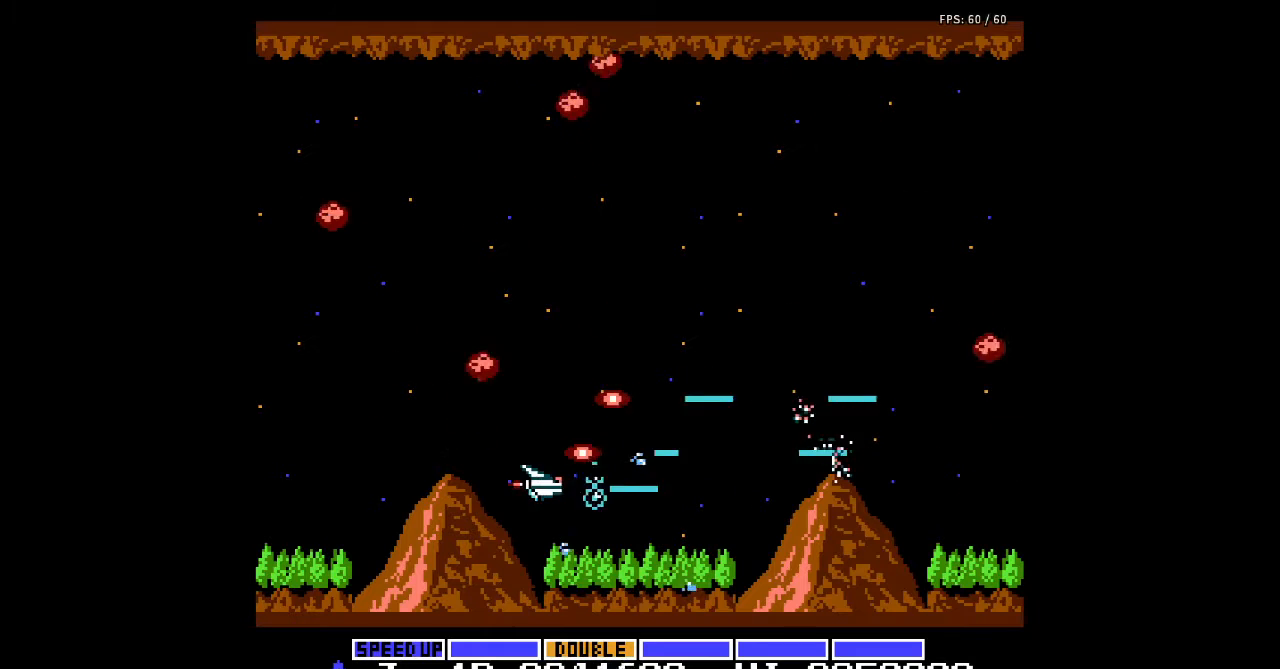
{"buttons": ["A"], "events": [[33, "A", "down"], [67, "A", "up"], [100, "A", "down"], [133, "A", "up"], [167, "A", "down"], [200, "A", "up"], [233, "A", "down"], [267, "A", "up"], [300, "A", "down"], [333, "A", "up"], [367, "A", "down"], [400, "A", "up"], [433, "A", "down"], [467, "A", "up"], [500, "A", "down"]]}
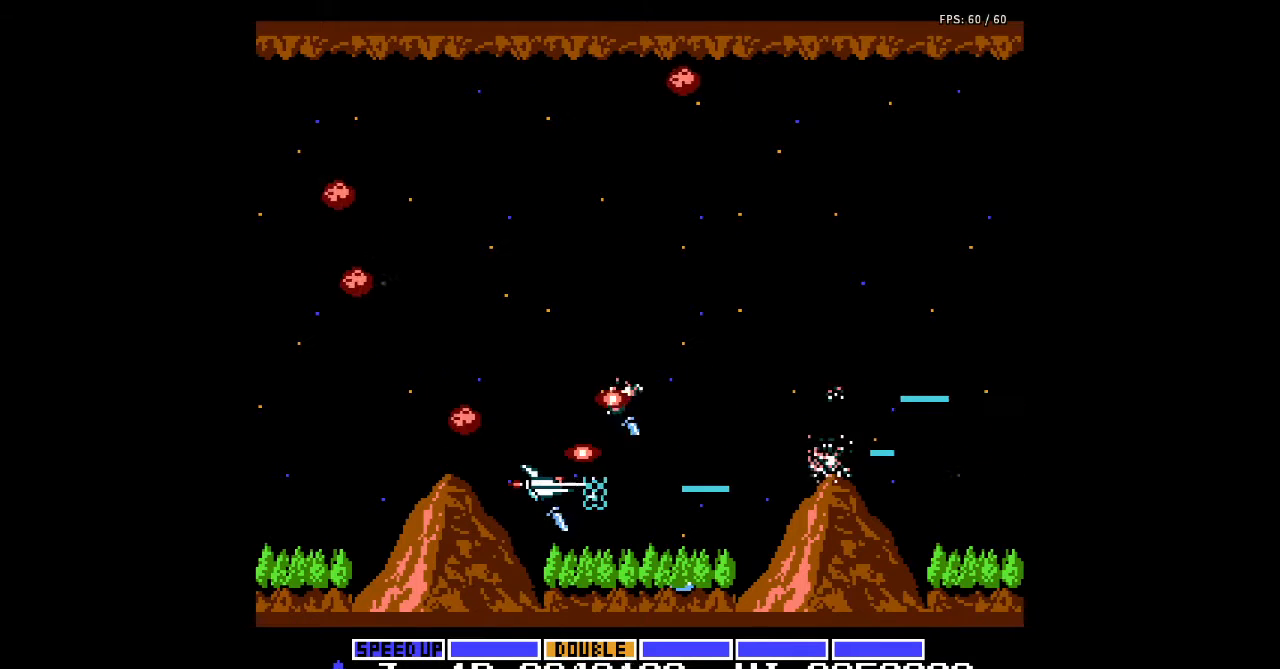
{"buttons": [], "events": [[33, "A", "up"], [67, "A", "down"], [100, "A", "up"], [133, "A", "down"], [167, "A", "up"], [200, "A", "down"], [233, "A", "up"], [267, "A", "down"], [300, "A", "up"], [333, "A", "down"], [367, "A", "up"], [400, "A", "down"], [433, "A", "up"], [467, "A", "down"], [500, "A", "up"]]}
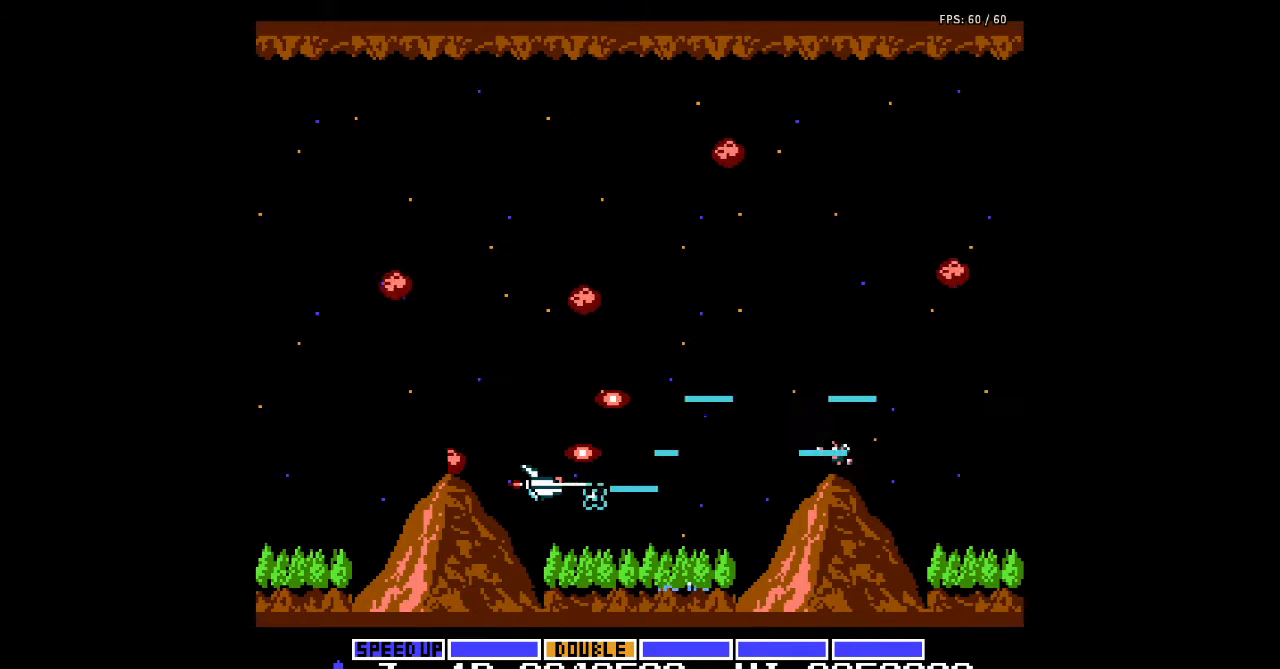
{"buttons": ["A"], "events": [[33, "A", "down"], [67, "A", "up"], [100, "A", "down"], [133, "A", "up"], [167, "A", "down"], [200, "A", "up"], [233, "A", "down"], [267, "A", "up"], [300, "A", "down"], [333, "A", "up"], [367, "A", "down"], [400, "A", "up"], [433, "A", "down"], [467, "A", "up"], [500, "A", "down"]]}
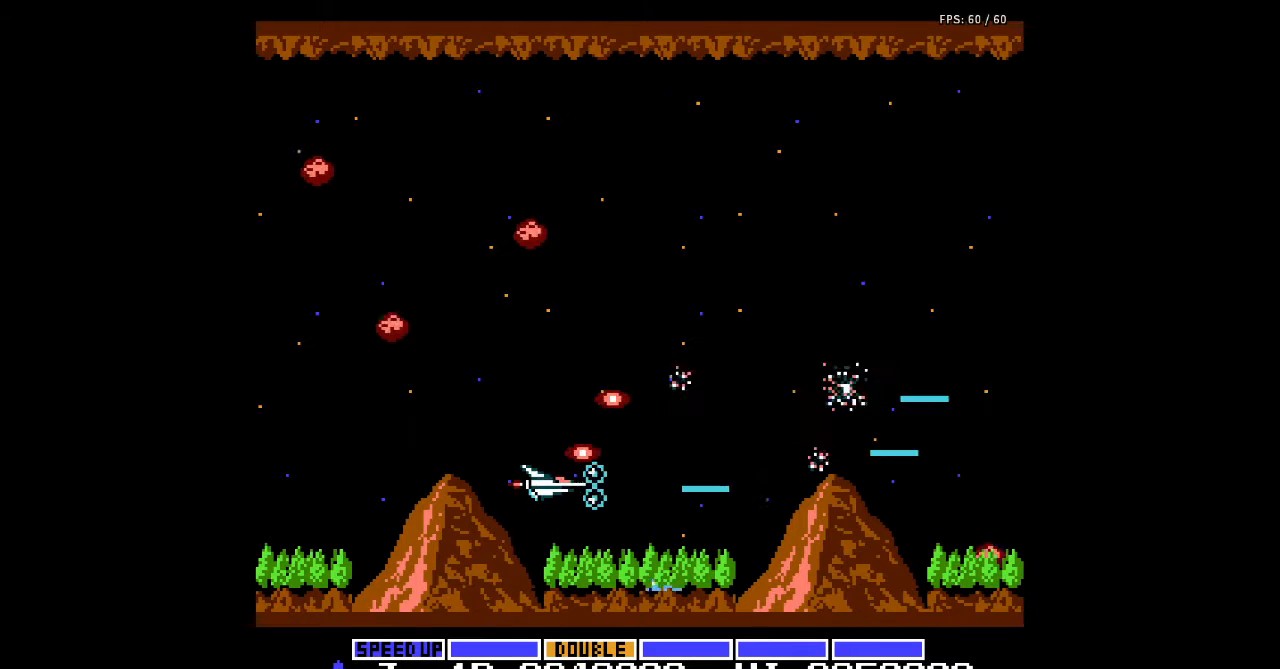
{"buttons": [], "events": [[33, "A", "up"], [67, "A", "down"], [100, "A", "up"], [133, "A", "down"], [167, "A", "up"], [200, "A", "down"], [233, "A", "up"], [267, "A", "down"], [300, "A", "up"], [333, "A", "down"], [367, "A", "up"], [400, "A", "down"], [433, "A", "up"], [467, "A", "down"], [500, "A", "up"]]}
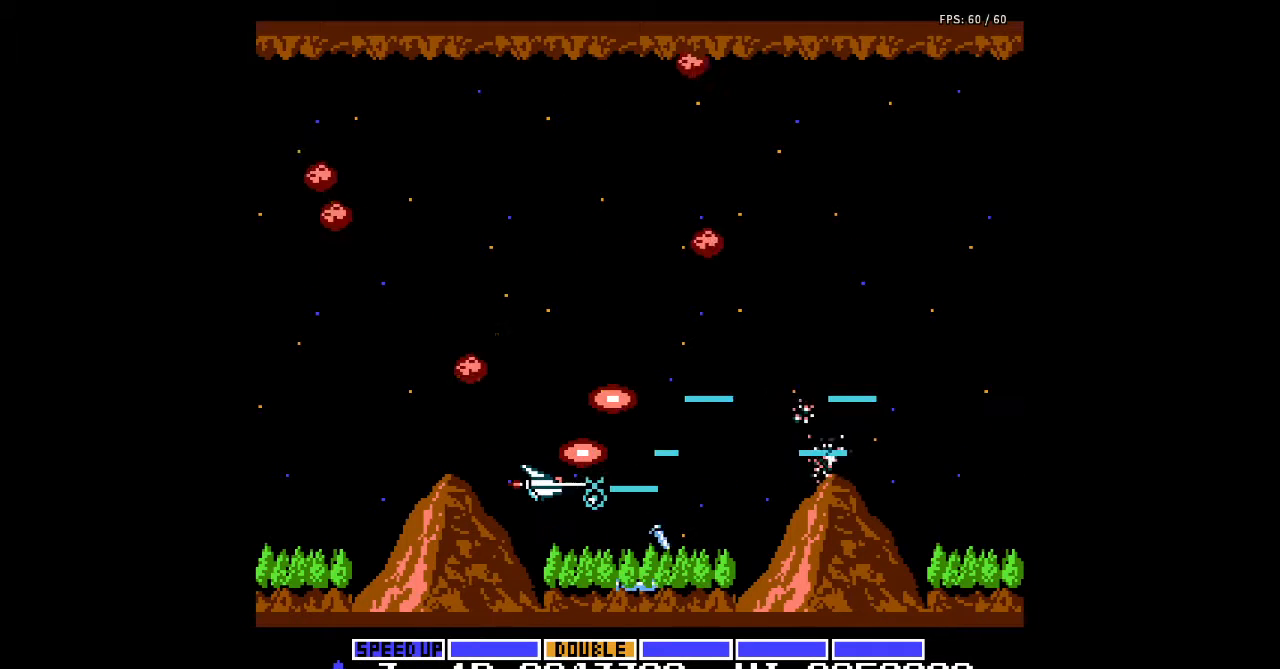
{"buttons": ["A"], "events": [[33, "A", "down"], [67, "A", "up"], [100, "A", "down"], [133, "A", "up"], [167, "A", "down"], [200, "A", "up"], [233, "A", "down"], [267, "A", "up"], [300, "A", "down"], [333, "A", "up"], [367, "A", "down"], [400, "A", "up"], [433, "A", "down"], [467, "A", "up"], [500, "A", "down"]]}
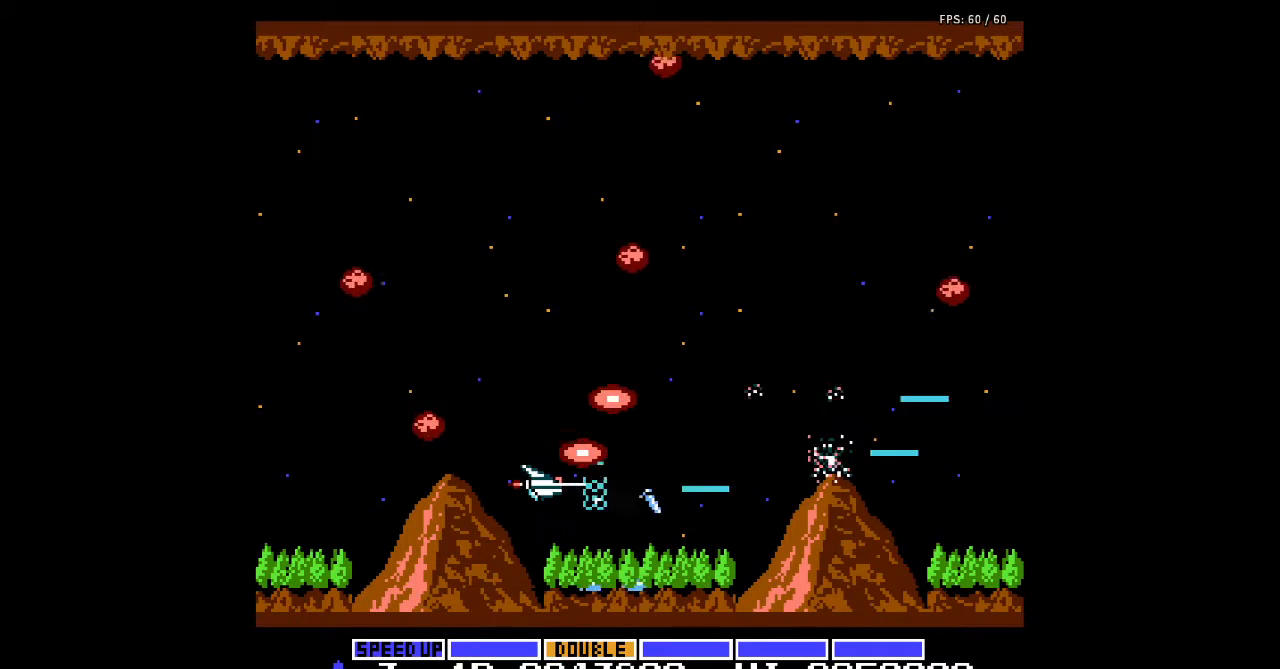
{"buttons": [], "events": [[33, "A", "up"], [67, "A", "down"], [100, "A", "up"], [133, "A", "down"], [167, "A", "up"], [200, "A", "down"], [233, "A", "up"], [267, "A", "down"], [300, "A", "up"], [333, "A", "down"], [367, "A", "up"], [400, "A", "down"], [433, "A", "up"], [467, "A", "down"], [500, "A", "up"]]}
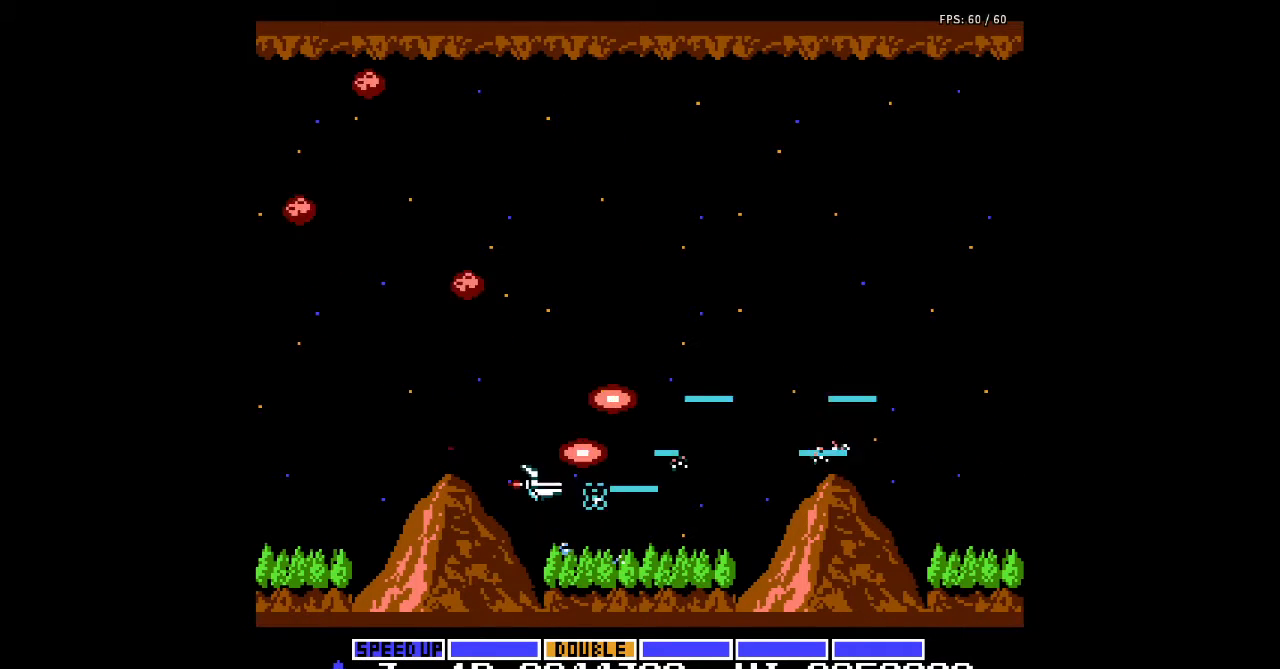
{"buttons": ["A"], "events": [[33, "A", "down"], [67, "A", "up"], [100, "A", "down"], [133, "A", "up"], [167, "A", "down"], [200, "A", "up"], [233, "A", "down"], [267, "A", "up"], [300, "A", "down"], [333, "A", "up"], [367, "A", "down"], [400, "A", "up"], [433, "A", "down"], [467, "A", "up"], [500, "A", "down"]]}
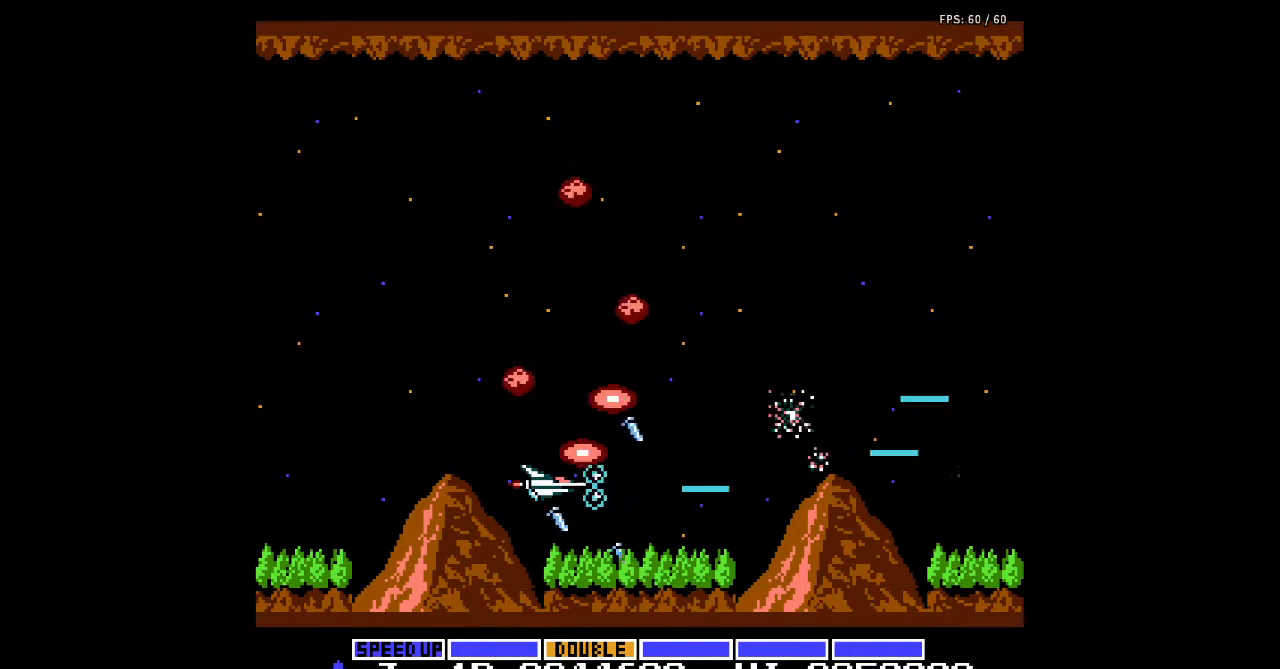
{"buttons": [], "events": [[33, "A", "up"], [67, "A", "down"], [100, "A", "up"], [133, "A", "down"], [167, "A", "up"], [200, "A", "down"], [233, "A", "up"], [267, "A", "down"], [300, "A", "up"], [333, "A", "down"], [367, "A", "up"], [400, "A", "down"], [433, "A", "up"], [467, "A", "down"], [500, "A", "up"]]}
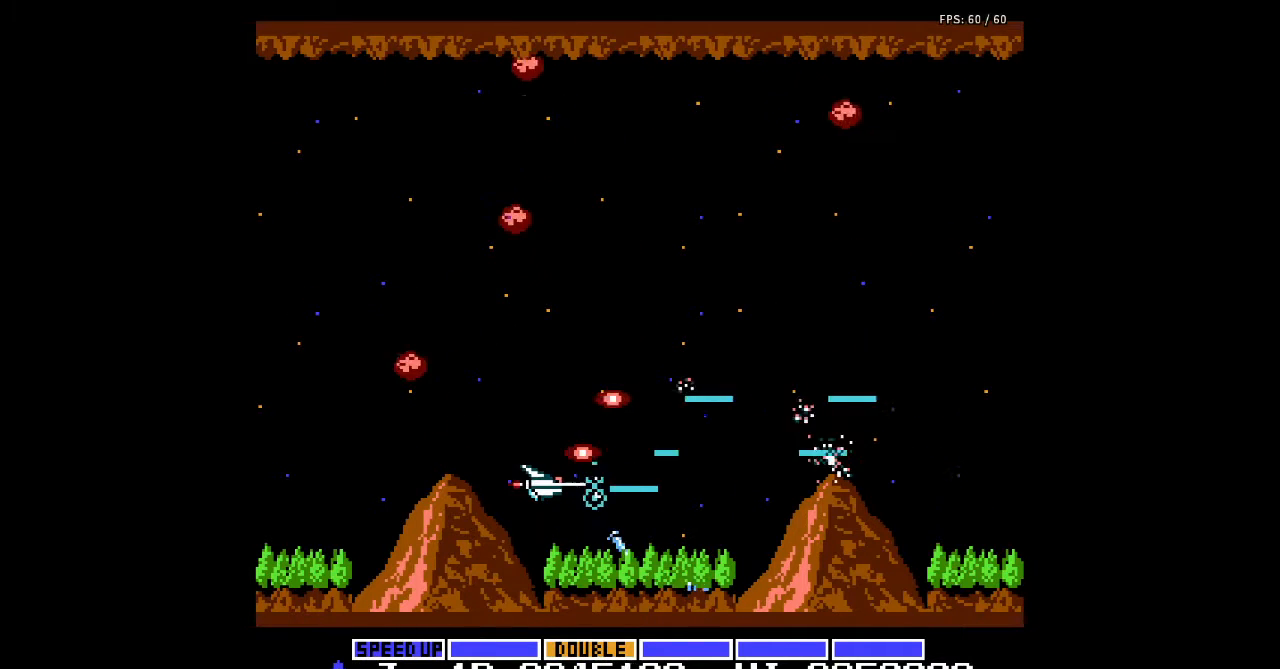
{"buttons": ["A"], "events": [[33, "A", "down"], [67, "A", "up"], [100, "A", "down"], [133, "A", "up"], [167, "A", "down"], [200, "A", "up"], [233, "A", "down"], [267, "A", "up"], [300, "A", "down"], [333, "A", "up"], [367, "A", "down"], [400, "A", "up"], [433, "A", "down"], [467, "A", "up"], [500, "A", "down"]]}
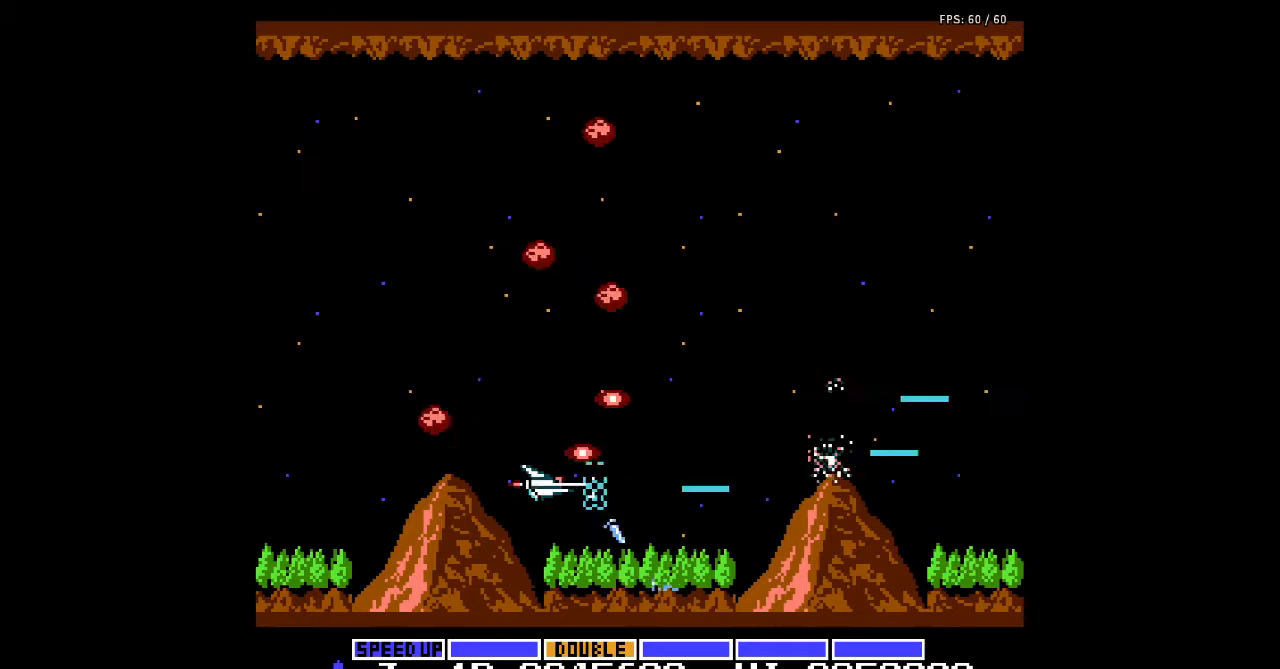
{"buttons": [], "events": [[33, "A", "up"], [67, "A", "down"], [100, "A", "up"], [133, "A", "down"], [167, "A", "up"], [200, "A", "down"], [233, "A", "up"], [267, "A", "down"], [300, "A", "up"], [333, "A", "down"], [367, "A", "up"], [400, "A", "down"], [433, "A", "up"], [467, "A", "down"], [500, "A", "up"]]}
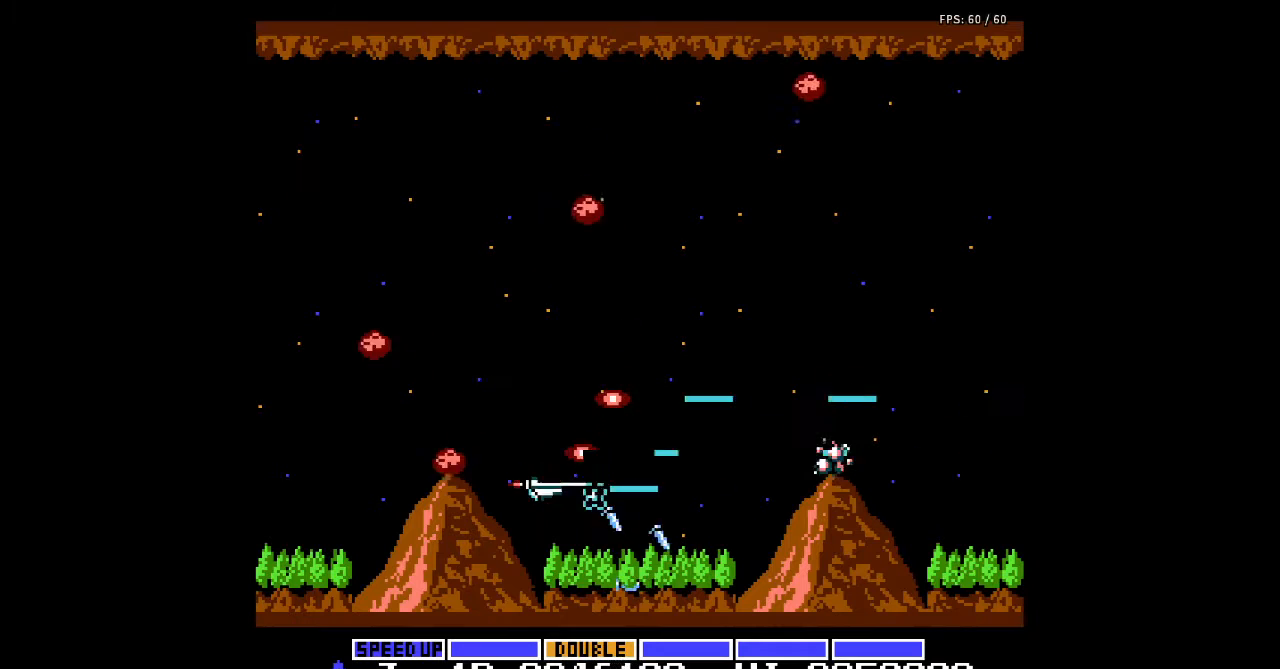
{"buttons": ["A"], "events": [[33, "A", "down"], [67, "A", "up"], [100, "A", "down"], [133, "A", "up"], [167, "A", "down"], [200, "A", "up"], [233, "A", "down"], [267, "A", "up"], [300, "A", "down"], [333, "A", "up"], [367, "A", "down"], [400, "A", "up"], [433, "A", "down"], [467, "A", "up"], [500, "A", "down"]]}
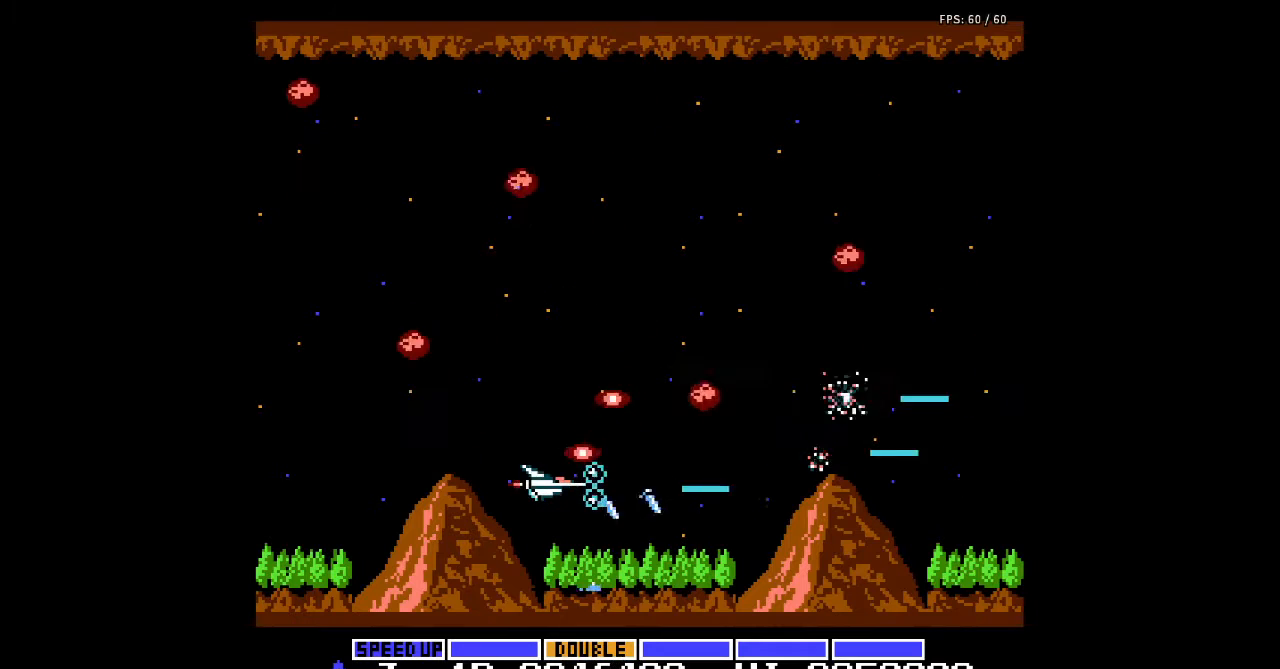
{"buttons": [], "events": [[33, "A", "up"], [67, "A", "down"], [100, "A", "up"], [133, "A", "down"], [167, "A", "up"], [200, "A", "down"], [233, "A", "up"], [267, "A", "down"], [300, "A", "up"], [333, "A", "down"], [367, "A", "up"], [400, "A", "down"], [433, "A", "up"], [467, "A", "down"], [500, "A", "up"]]}